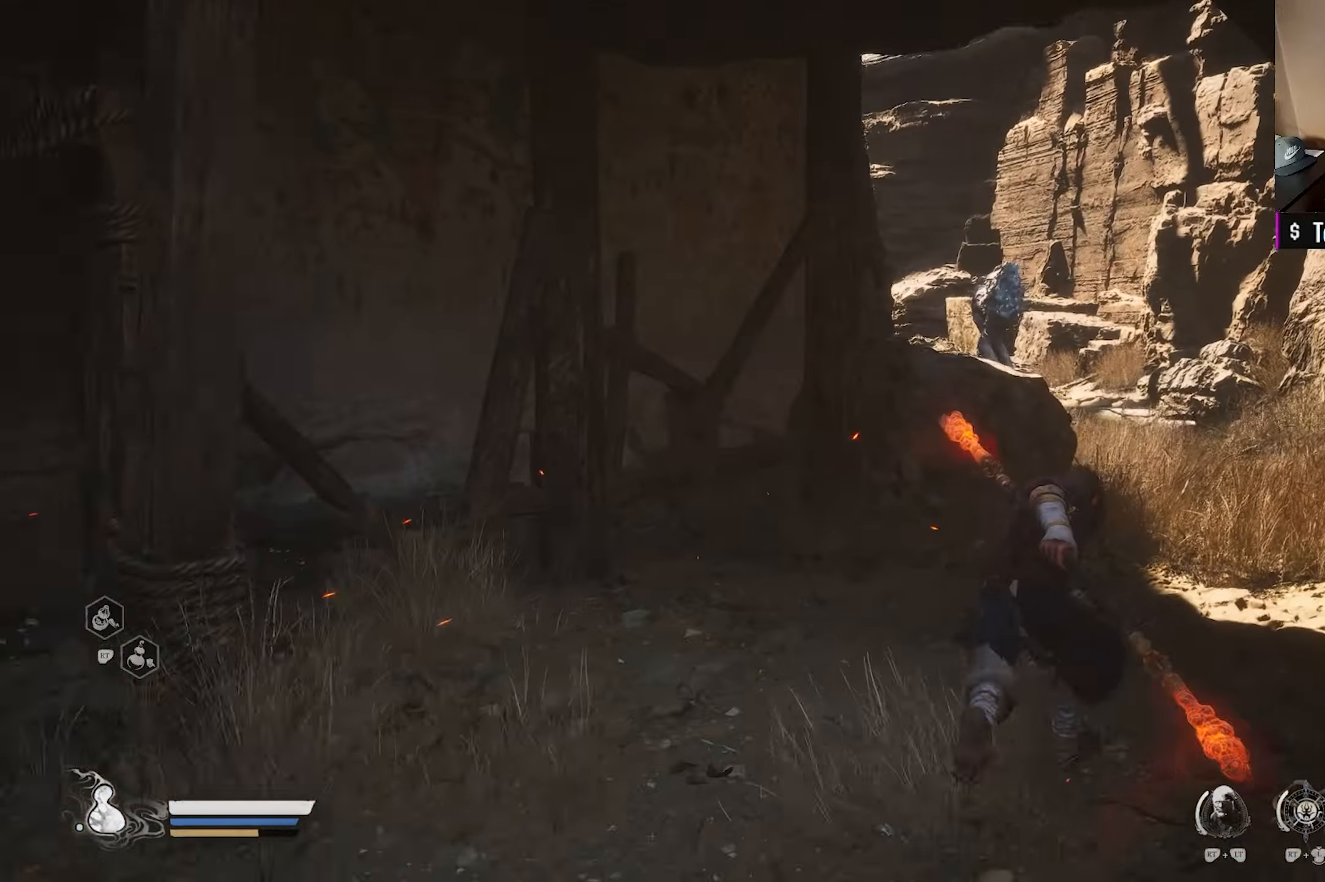
Gameplay with a controller (Xbox layout); each line is a JSON object with the inputs held at the frame after it. "events" lists button and stick changes between this image and that frame as [ms after this image, input, new state], when the widget could be followed in between.
{"buttons": [], "left_stick": "up-right", "right_stick": "center", "events": [[250, "right_stick", "left"], [367, "right_stick", "center"]]}
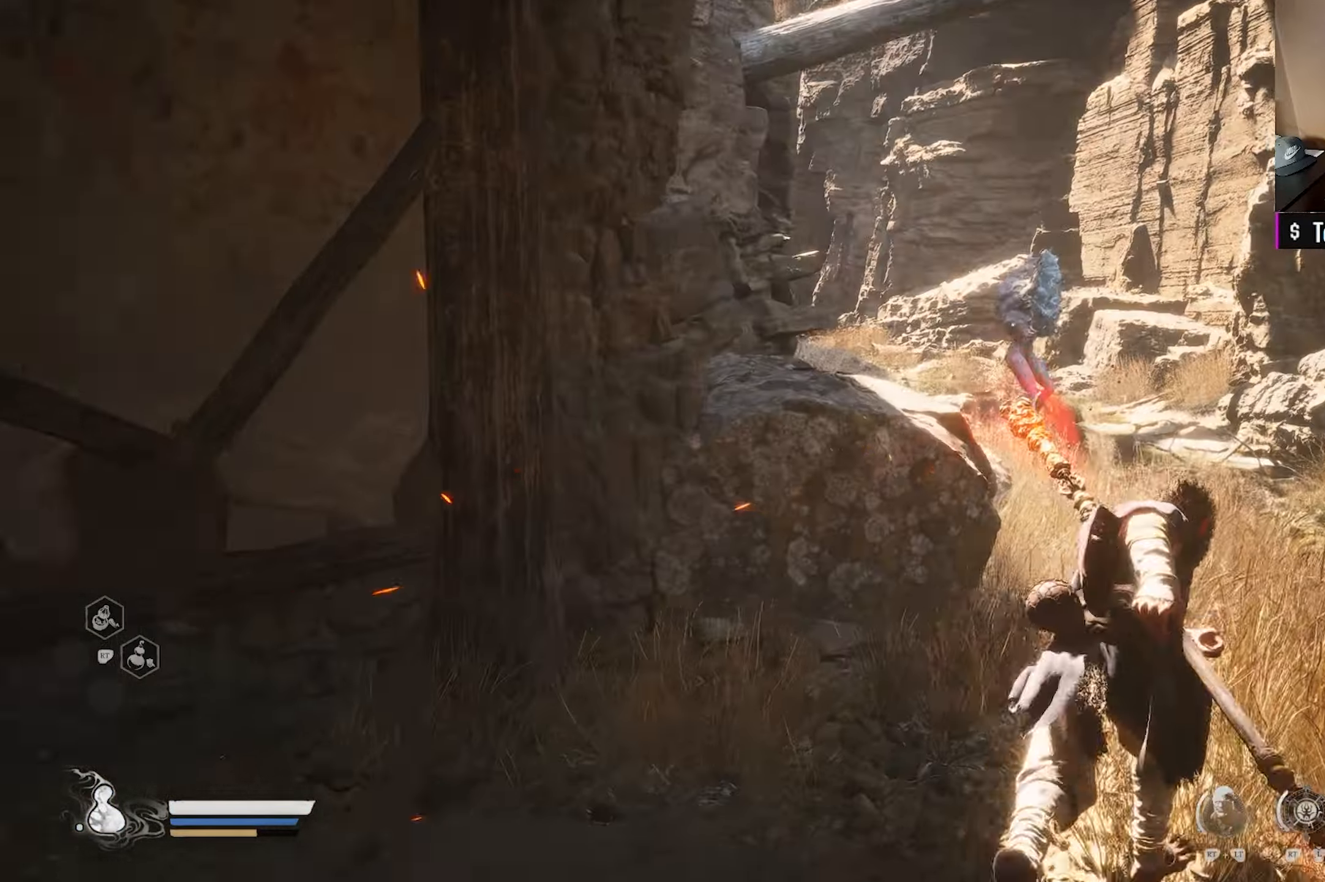
{"buttons": [], "left_stick": "up", "right_stick": "center", "events": [[133, "left_stick", "up"], [217, "R3", "down"], [300, "R3", "up"]]}
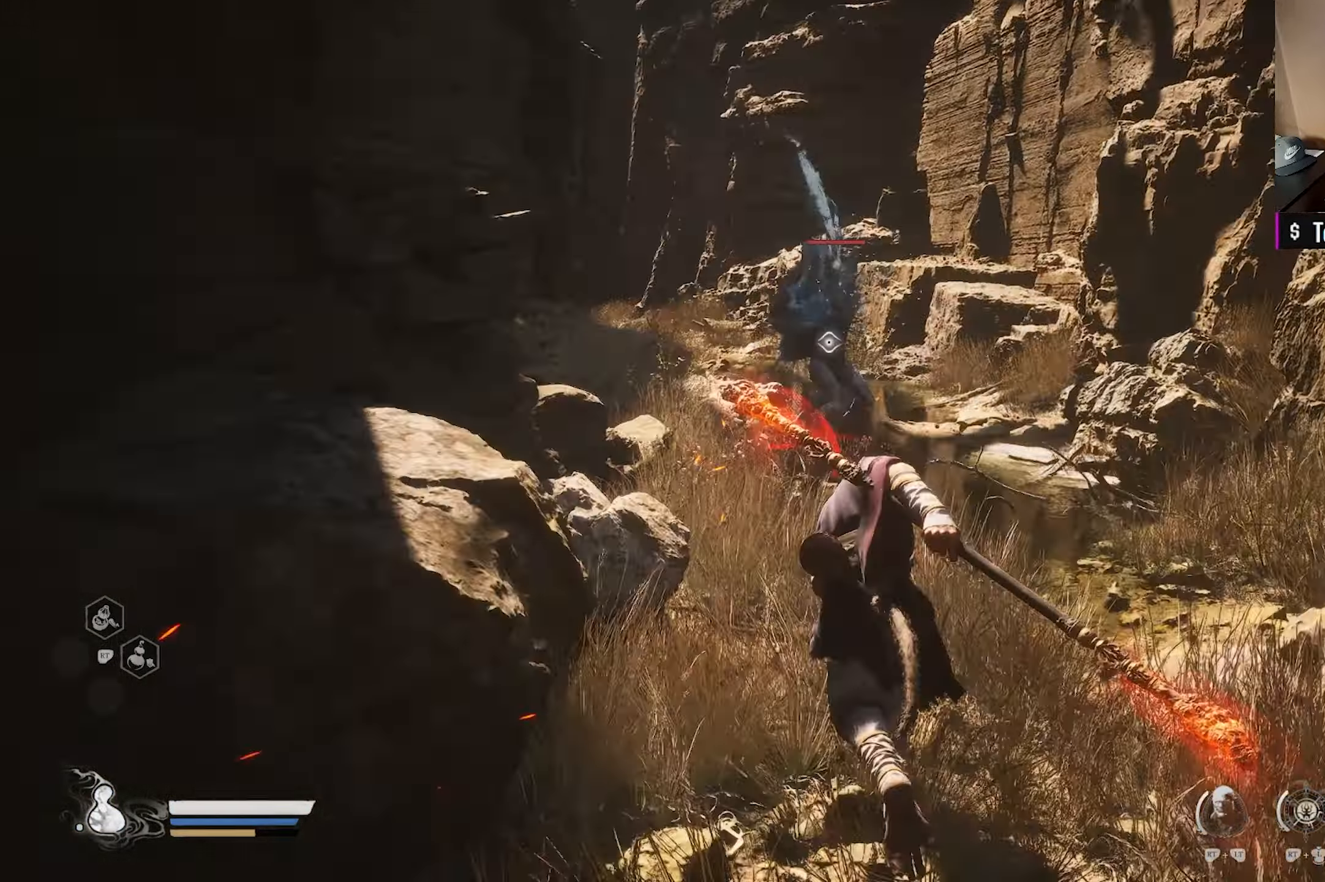
{"buttons": ["B"], "left_stick": "up-left", "right_stick": "center", "events": [[483, "B", "down"], [500, "left_stick", "up-left"]]}
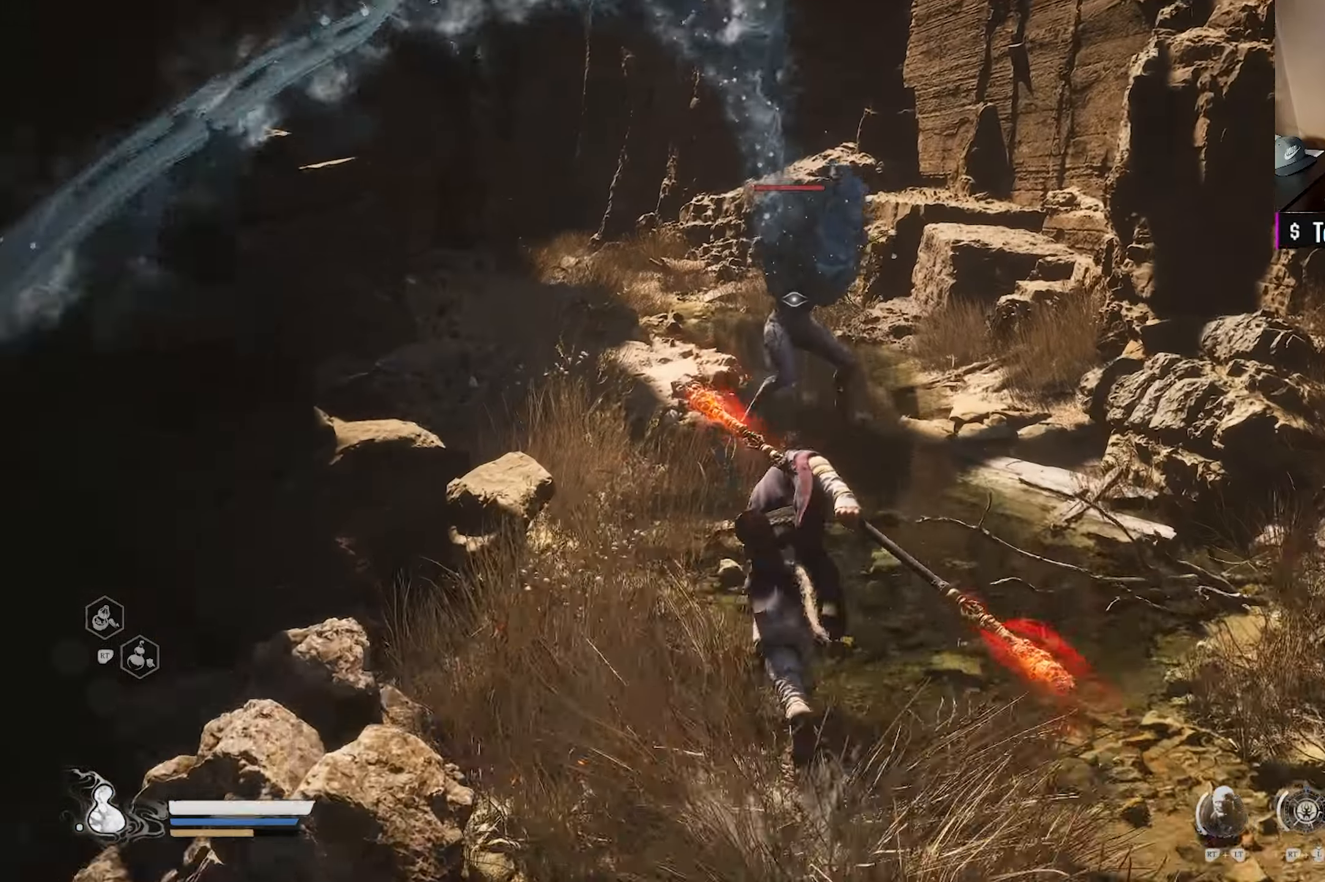
{"buttons": ["X"], "left_stick": "up-left", "right_stick": "center", "events": [[100, "B", "up"], [483, "X", "down"]]}
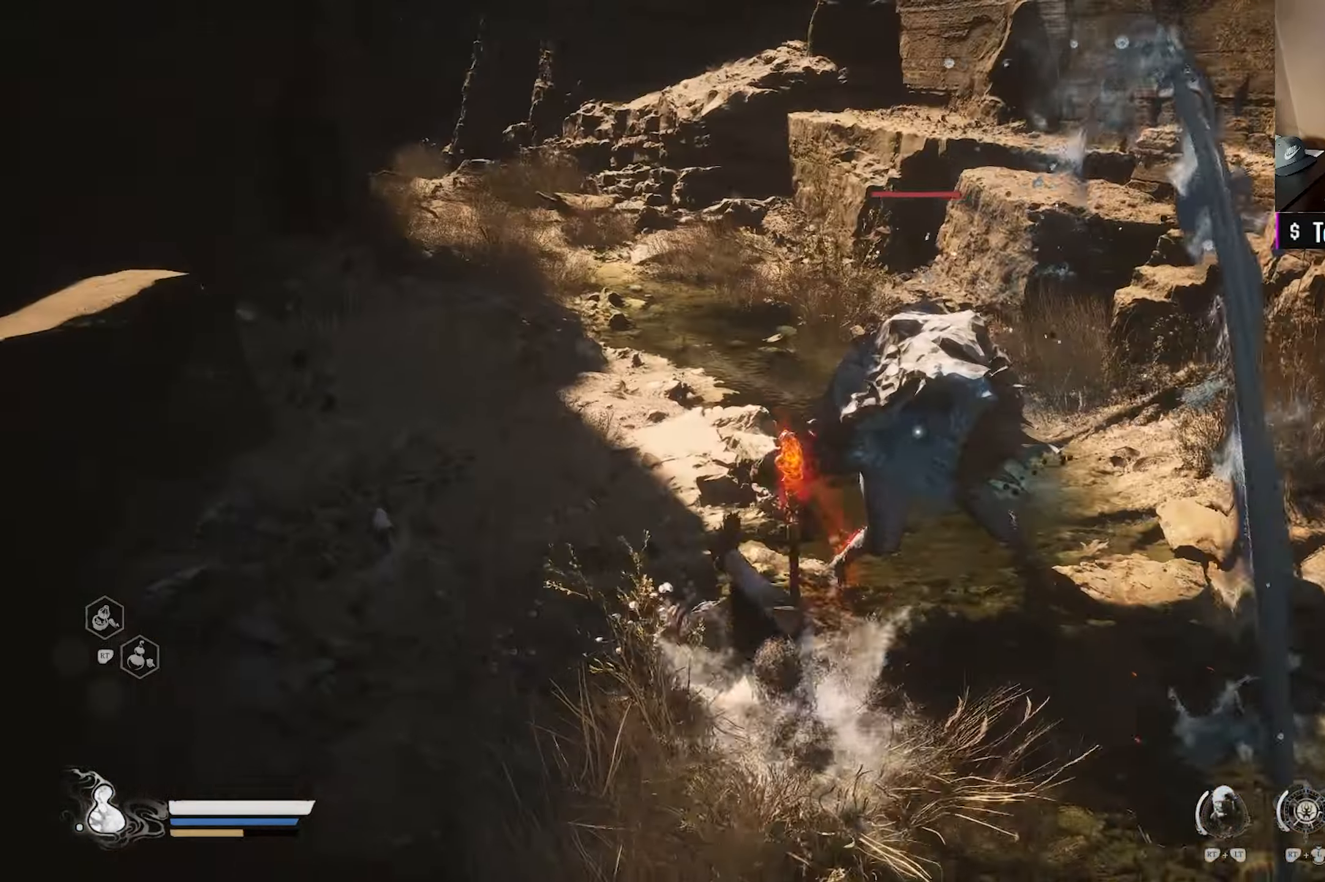
{"buttons": ["X"], "left_stick": "up-left", "right_stick": "center", "events": [[117, "X", "up"], [233, "X", "down"], [333, "X", "up"], [450, "X", "down"]]}
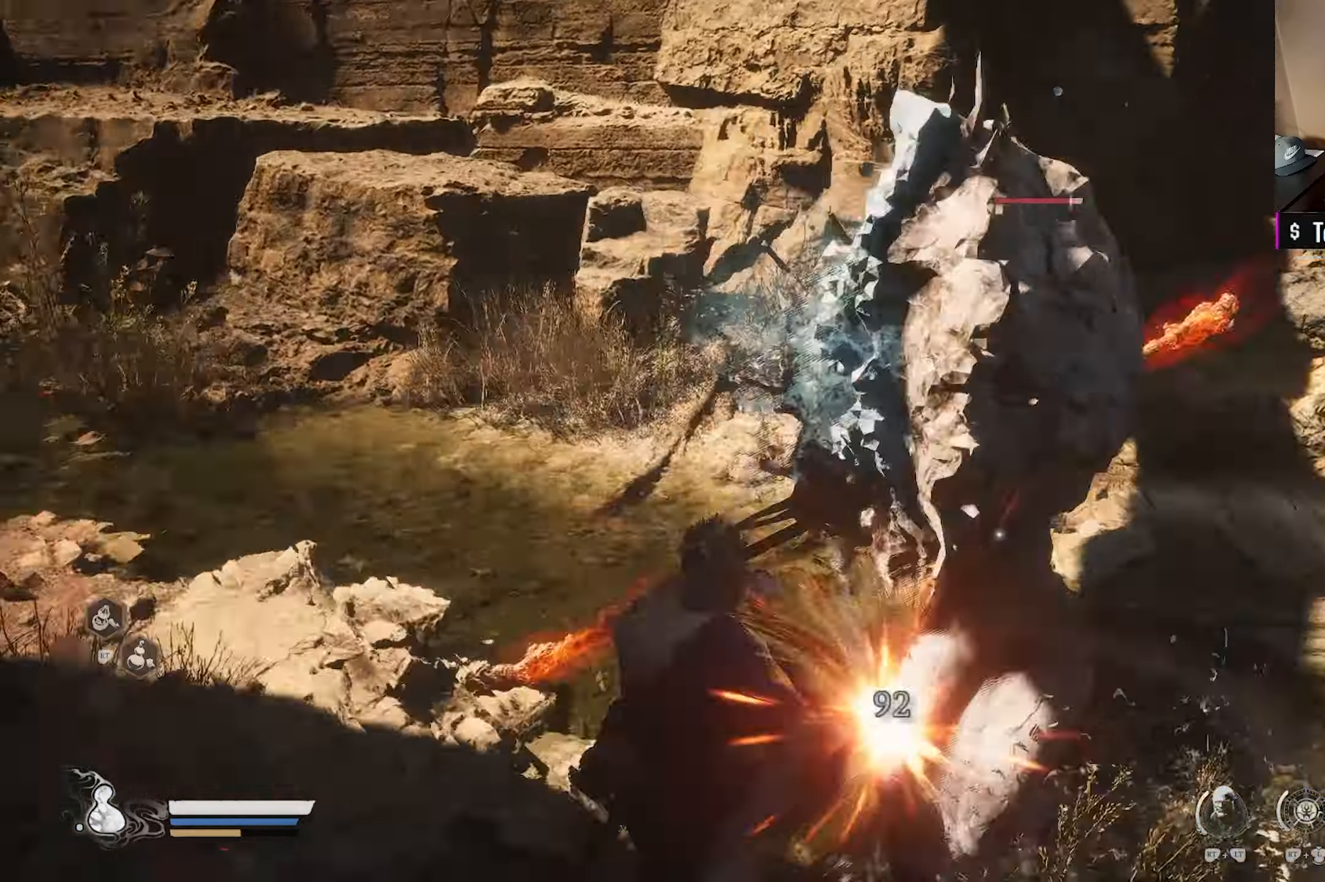
{"buttons": [], "left_stick": "up-left", "right_stick": "center", "events": [[17, "left_stick", "center"], [50, "X", "up"], [133, "X", "down"], [167, "left_stick", "left"], [200, "X", "up"], [367, "B", "down"], [467, "B", "up"], [483, "left_stick", "up-left"]]}
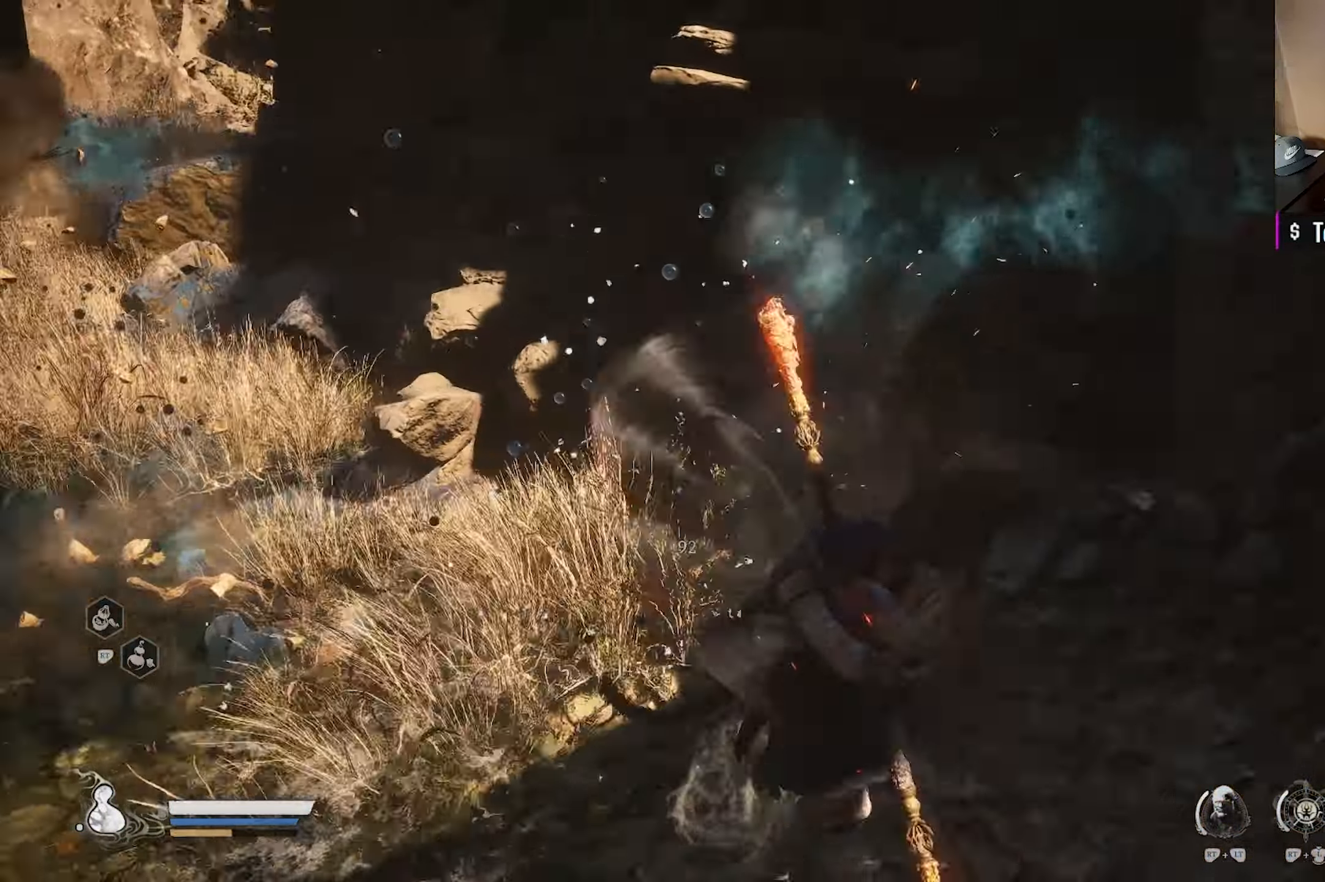
{"buttons": [], "left_stick": "up-right", "right_stick": "center", "events": [[417, "left_stick", "up-right"]]}
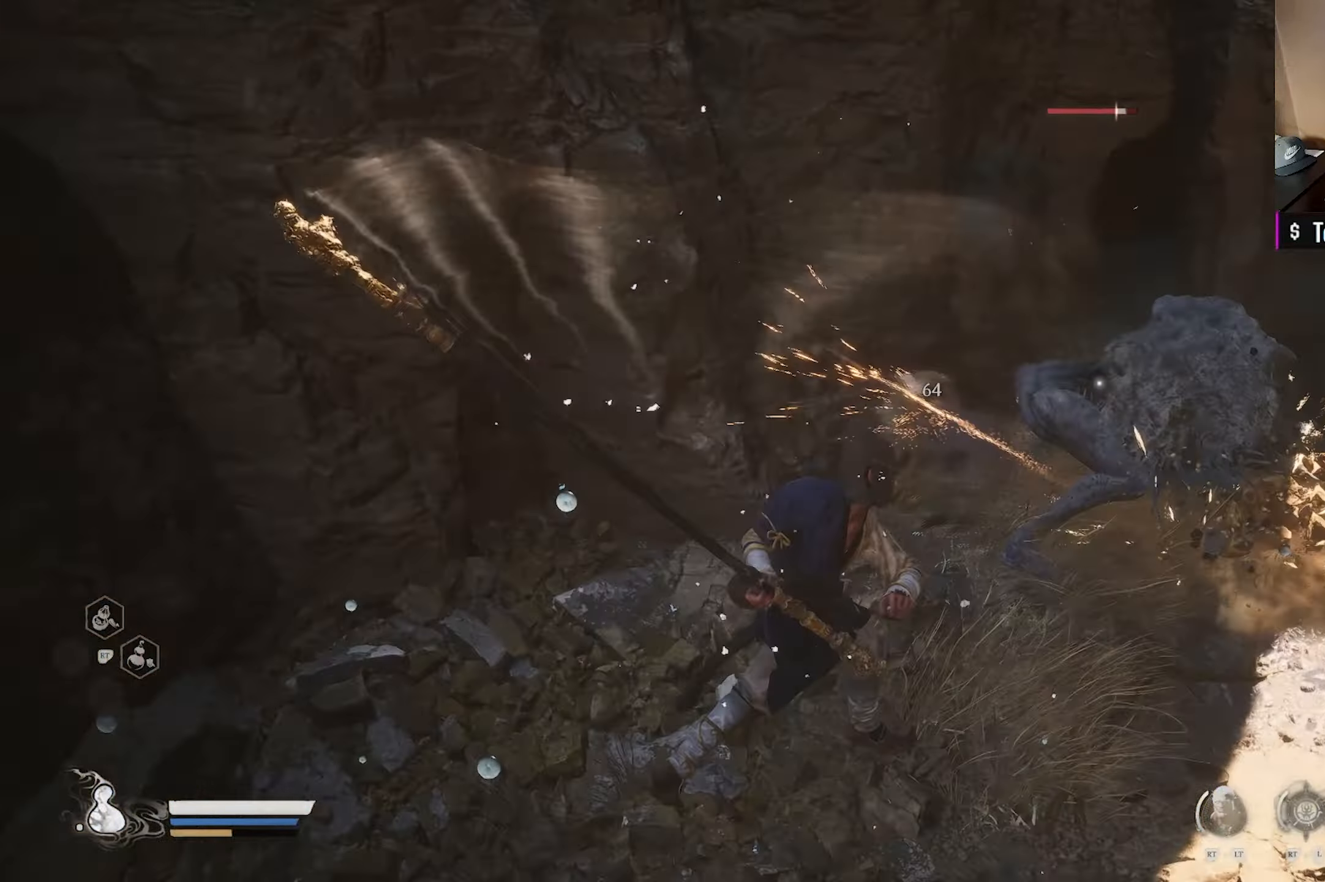
{"buttons": [], "left_stick": "center", "right_stick": "center", "events": [[100, "X", "down"], [217, "X", "up"], [250, "left_stick", "center"], [317, "X", "down"], [450, "X", "up"]]}
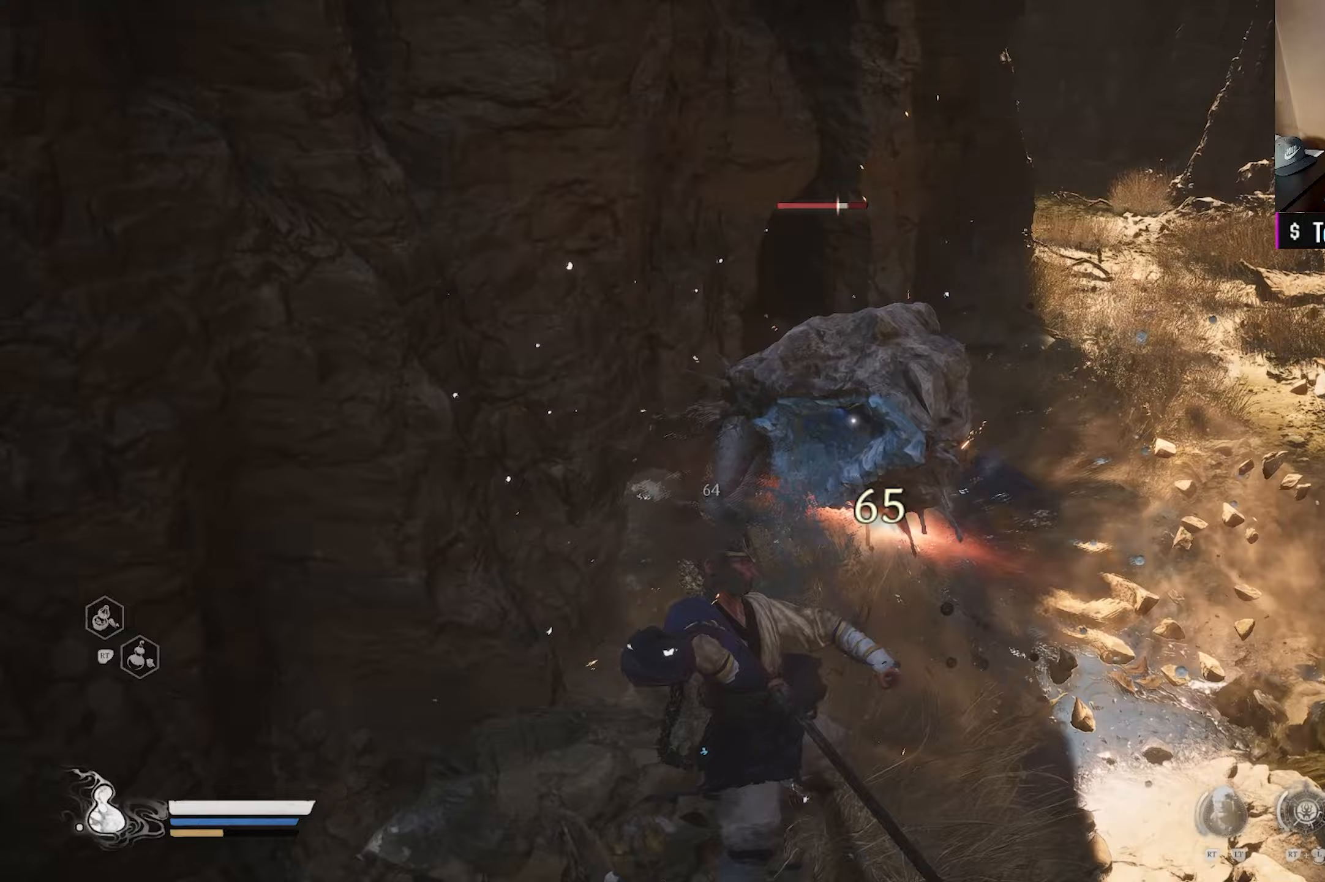
{"buttons": [], "left_stick": "center", "right_stick": "center", "events": [[83, "X", "down"], [217, "X", "up"], [333, "X", "down"], [483, "X", "up"]]}
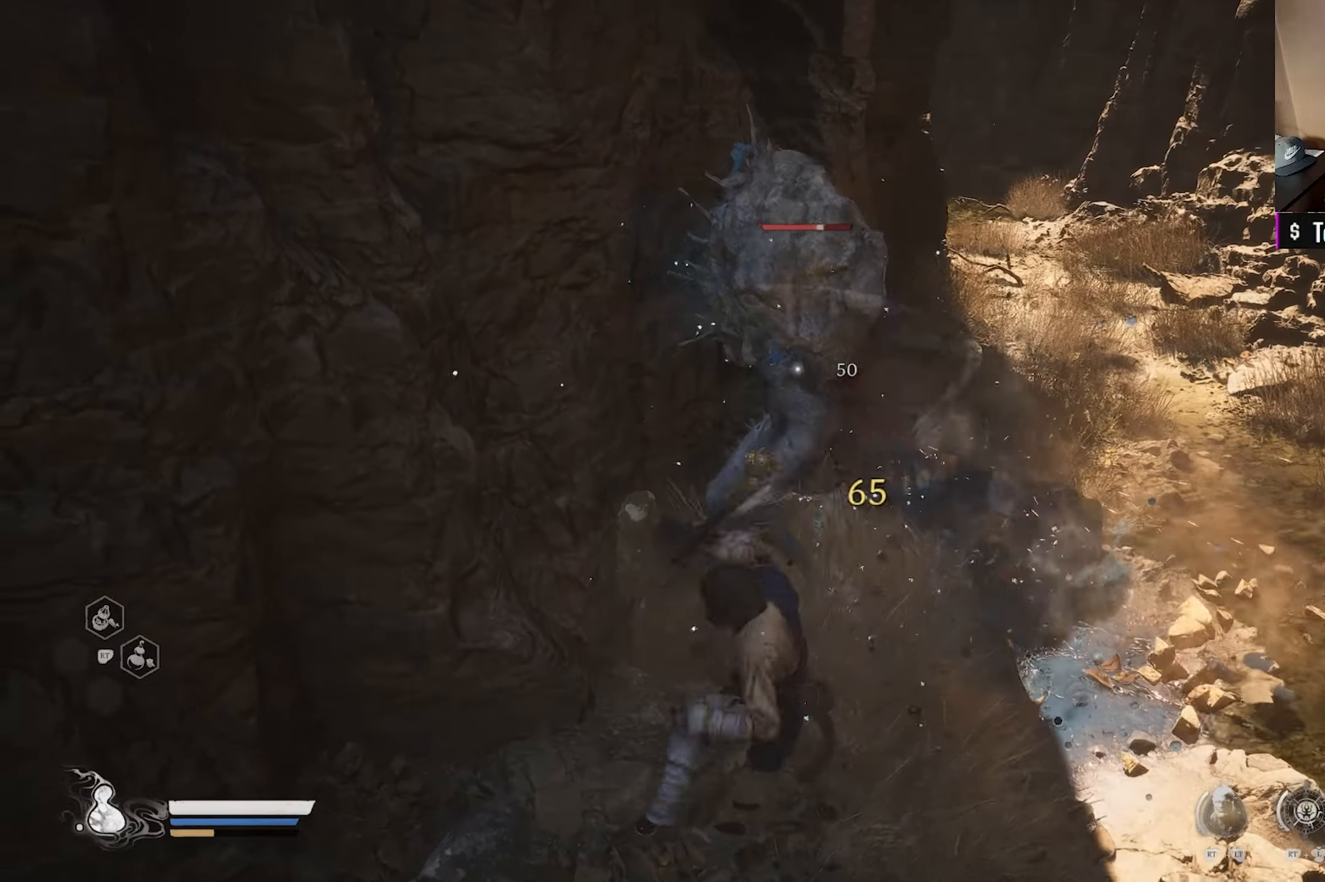
{"buttons": ["X"], "left_stick": "center", "right_stick": "center", "events": [[133, "X", "down"], [300, "X", "up"], [383, "X", "down"]]}
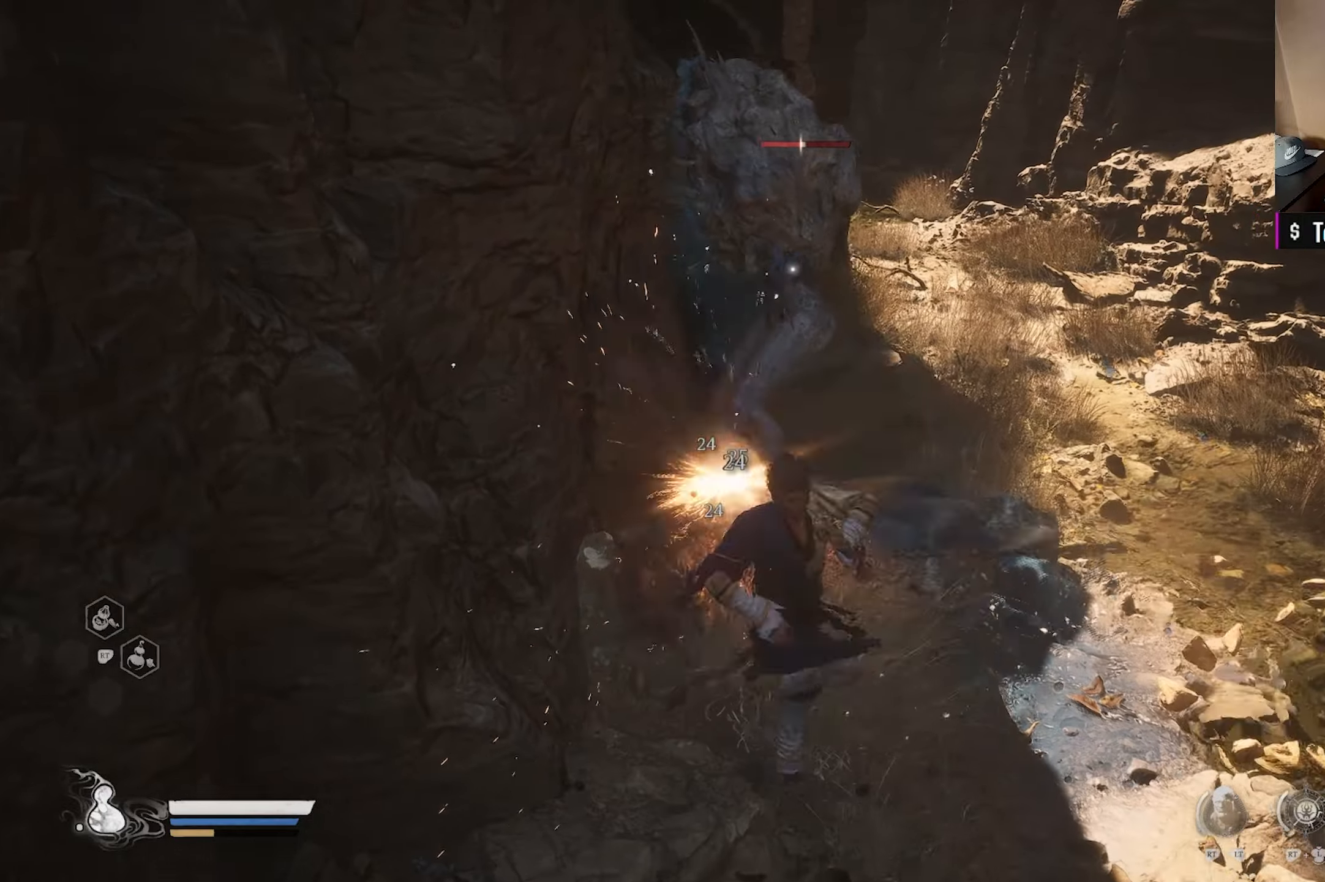
{"buttons": [], "left_stick": "center", "right_stick": "center", "events": [[17, "X", "up"], [200, "X", "down"], [367, "X", "up"]]}
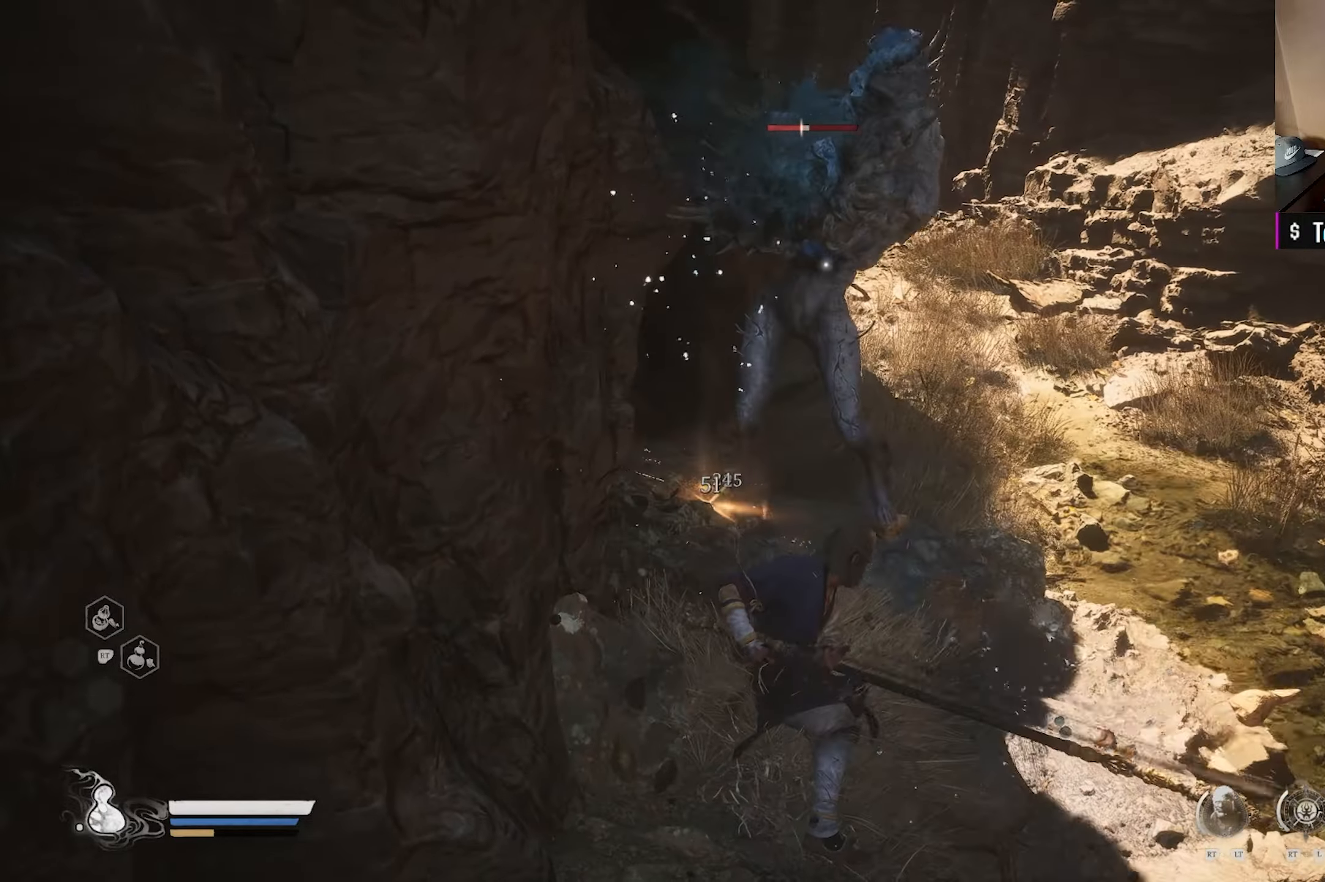
{"buttons": ["X"], "left_stick": "center", "right_stick": "center", "events": [[133, "X", "down"], [267, "X", "up"], [400, "X", "down"]]}
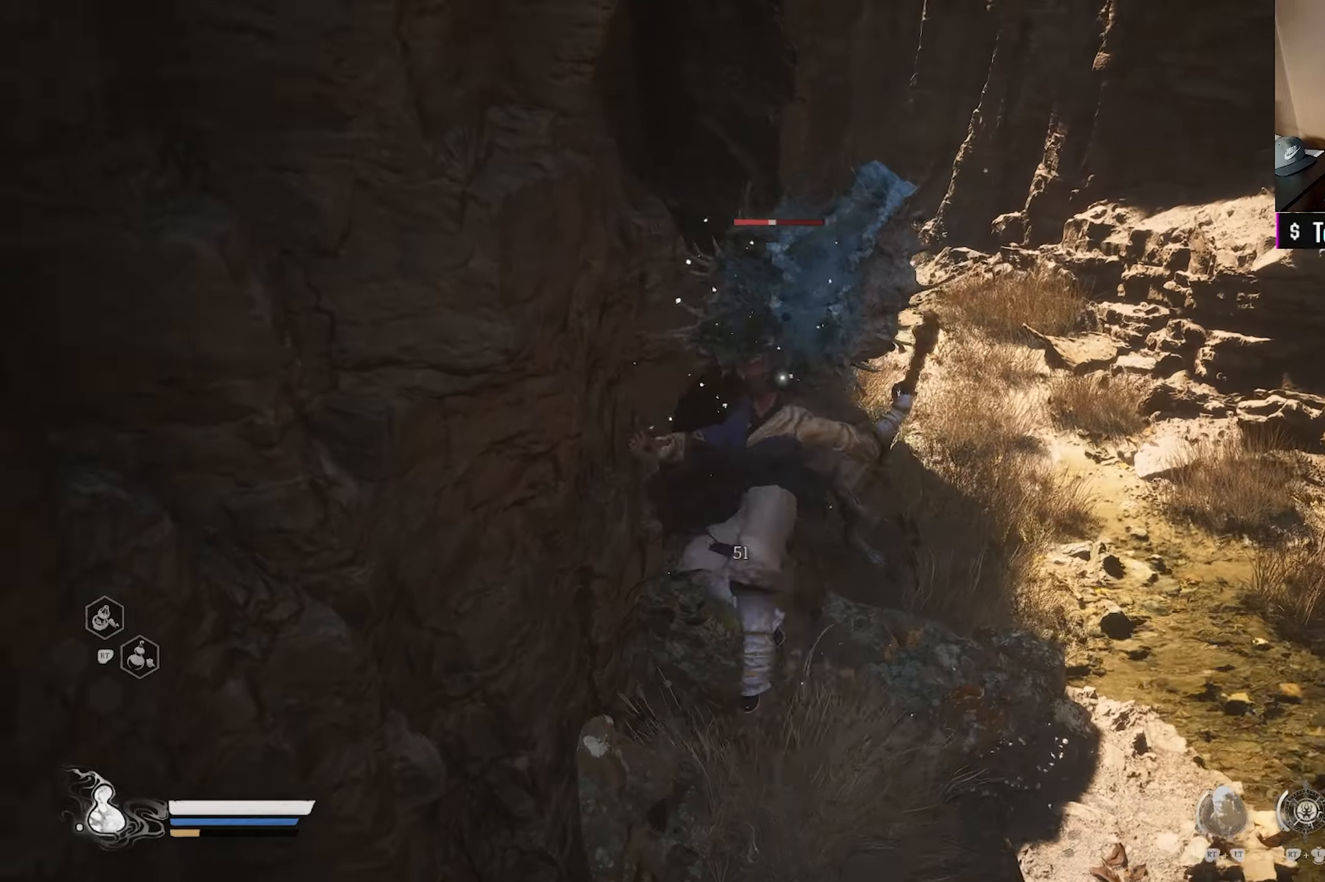
{"buttons": [], "left_stick": "right", "right_stick": "center", "events": [[33, "X", "up"], [100, "X", "down"], [200, "X", "up"], [500, "left_stick", "right"]]}
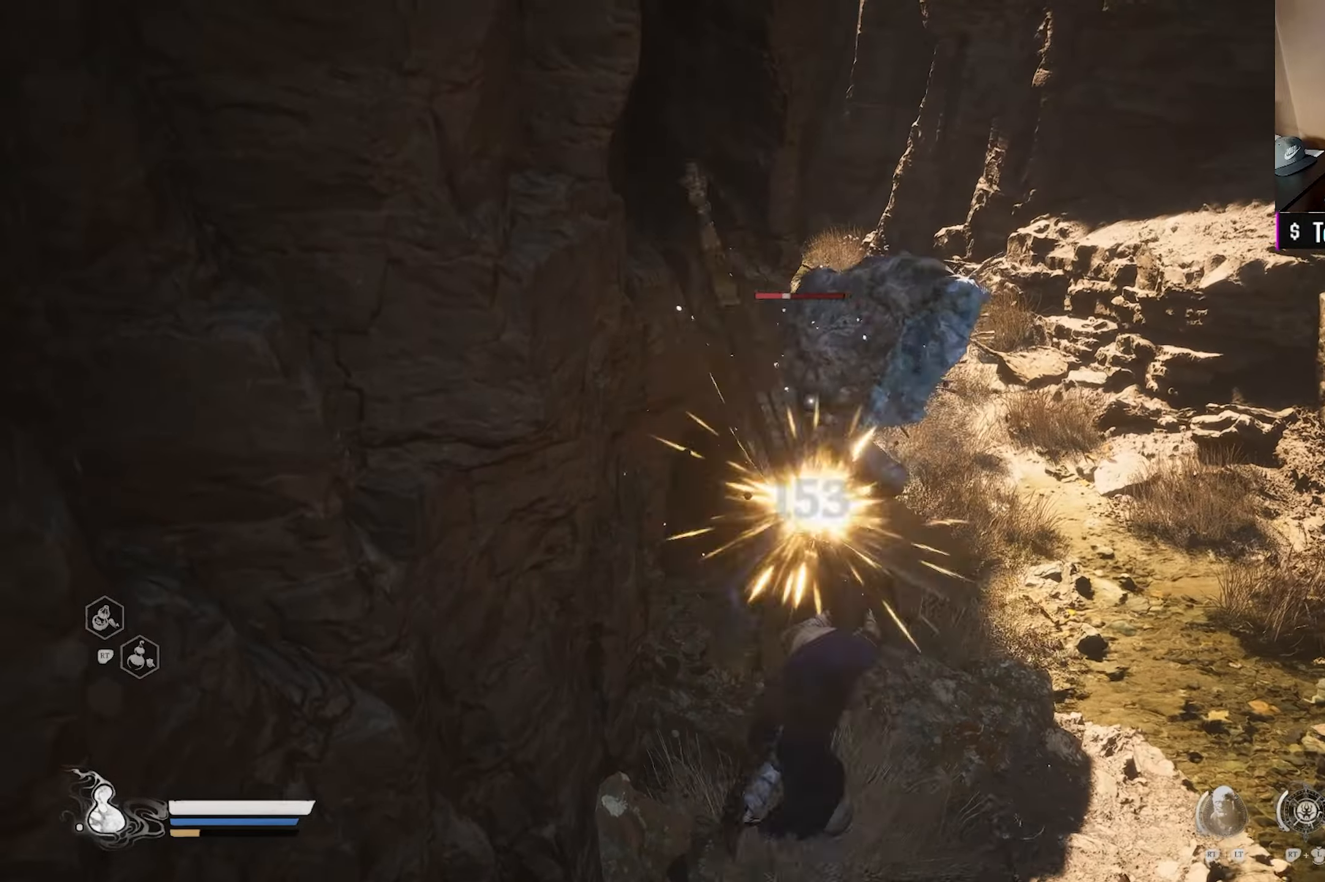
{"buttons": [], "left_stick": "right", "right_stick": "center", "events": []}
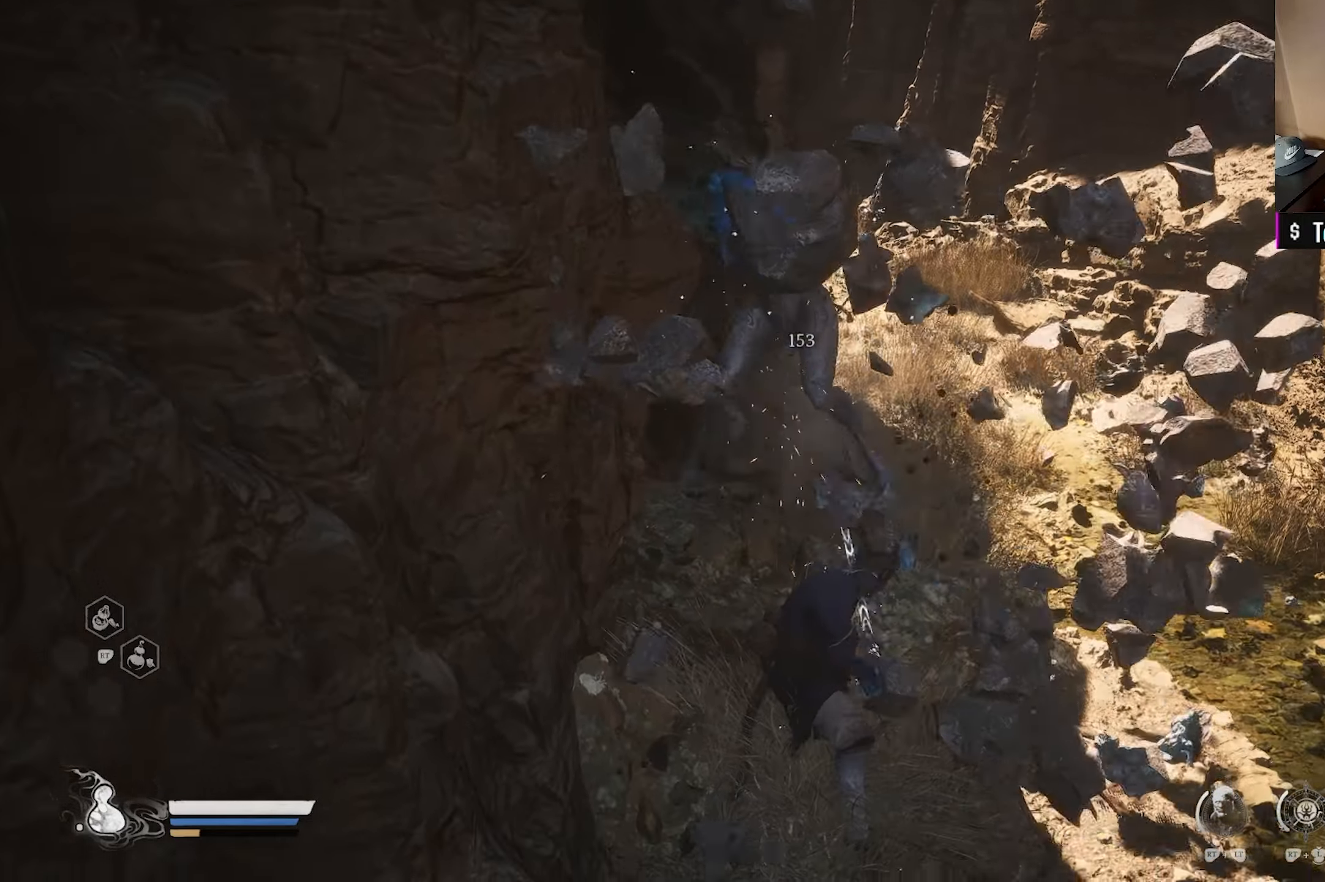
{"buttons": [], "left_stick": "right", "right_stick": "center", "events": []}
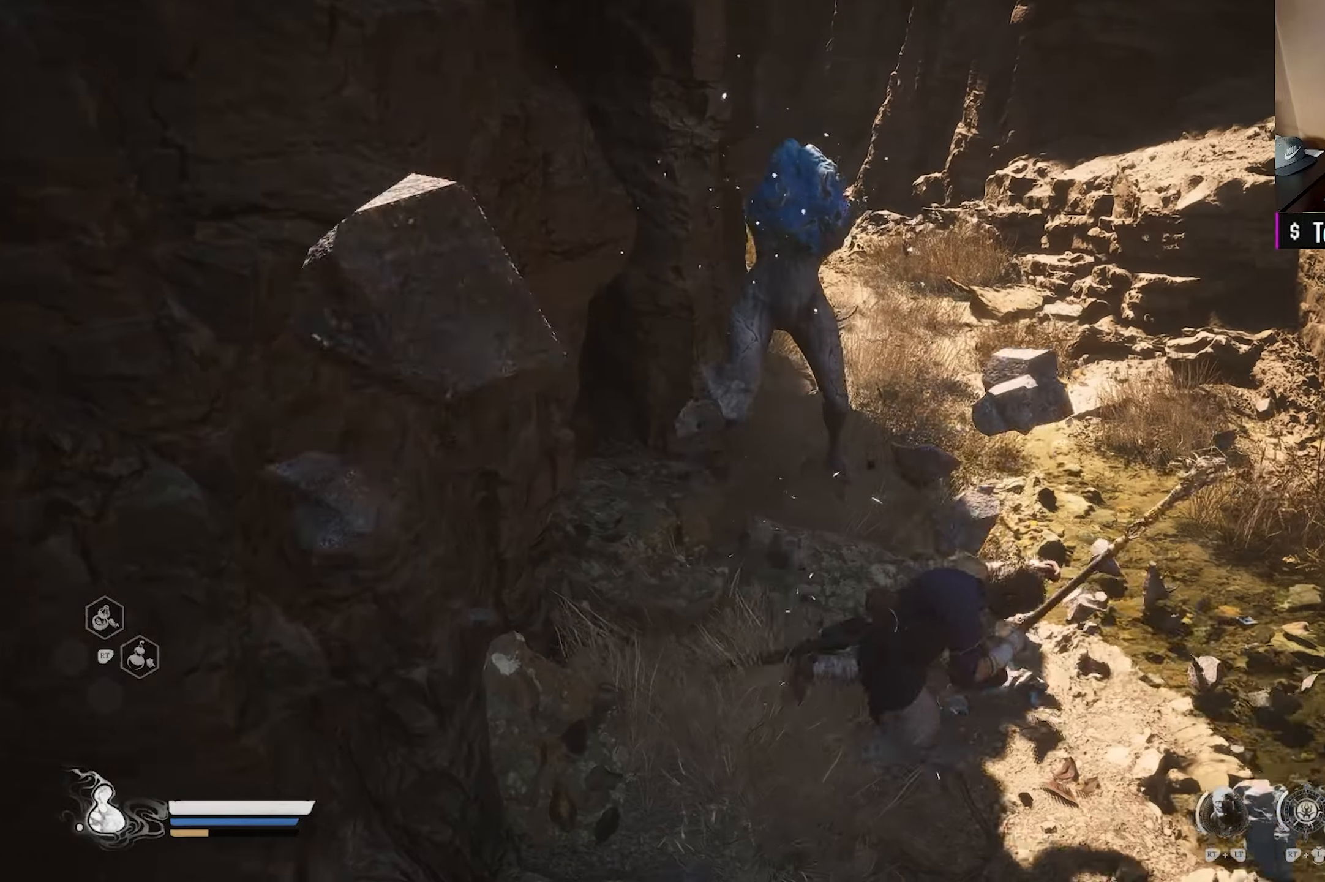
{"buttons": [], "left_stick": "up", "right_stick": "down-left", "events": [[367, "left_stick", "up-right"], [467, "left_stick", "up"], [467, "right_stick", "down-left"]]}
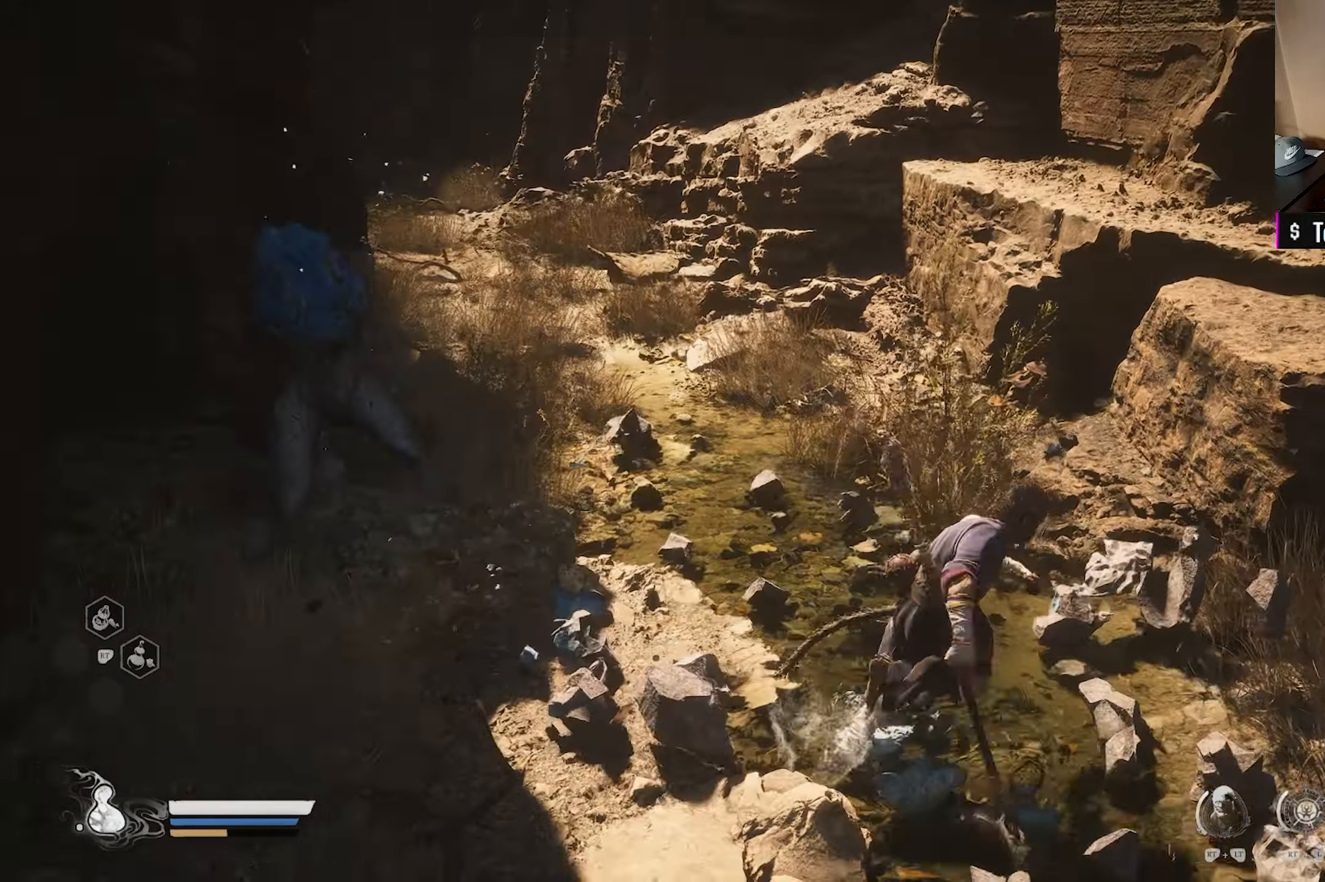
{"buttons": ["X"], "left_stick": "up-left", "right_stick": "center", "events": [[283, "right_stick", "center"], [400, "left_stick", "up-left"], [500, "X", "down"]]}
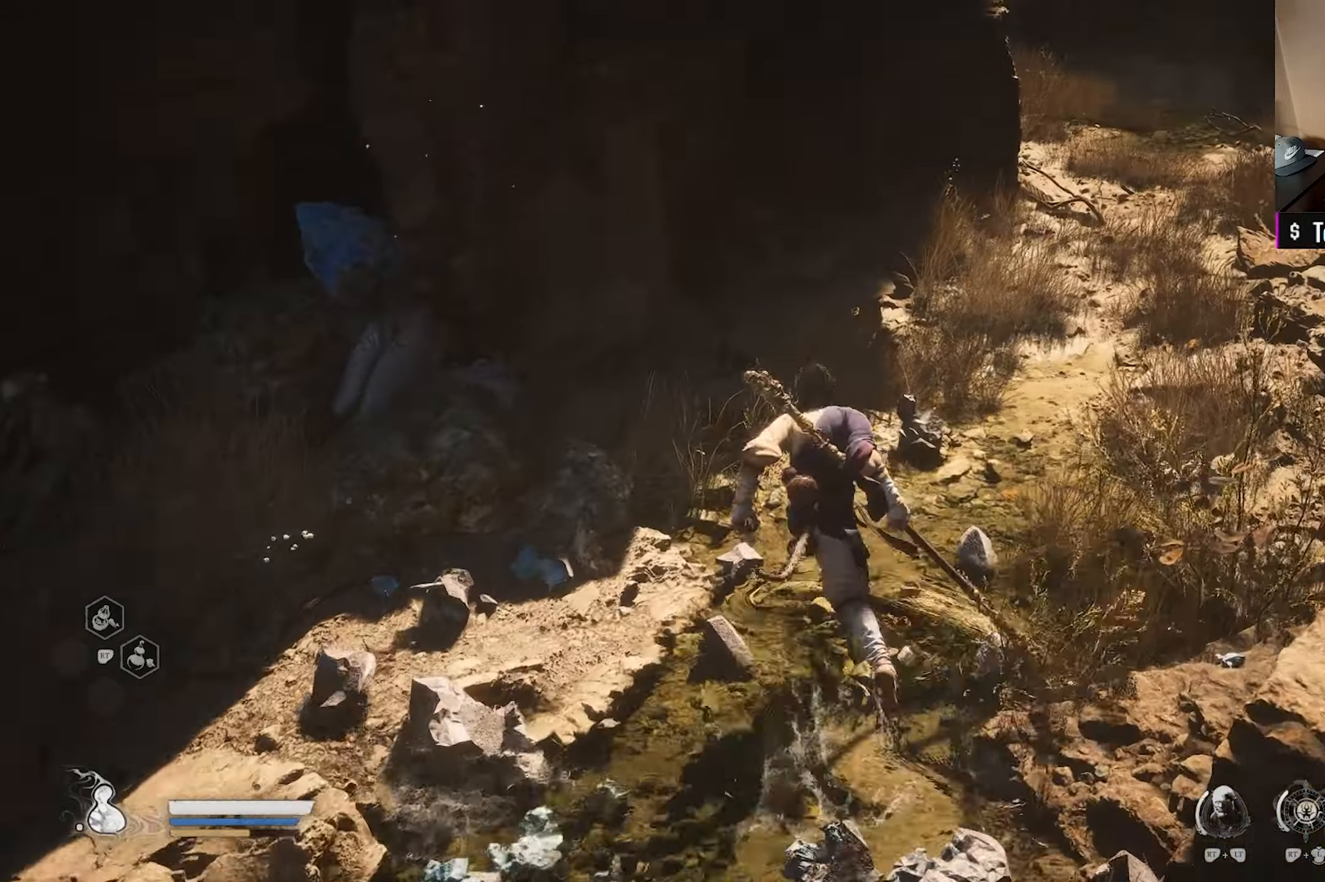
{"buttons": [], "left_stick": "center", "right_stick": "center", "events": [[133, "X", "up"], [467, "left_stick", "center"]]}
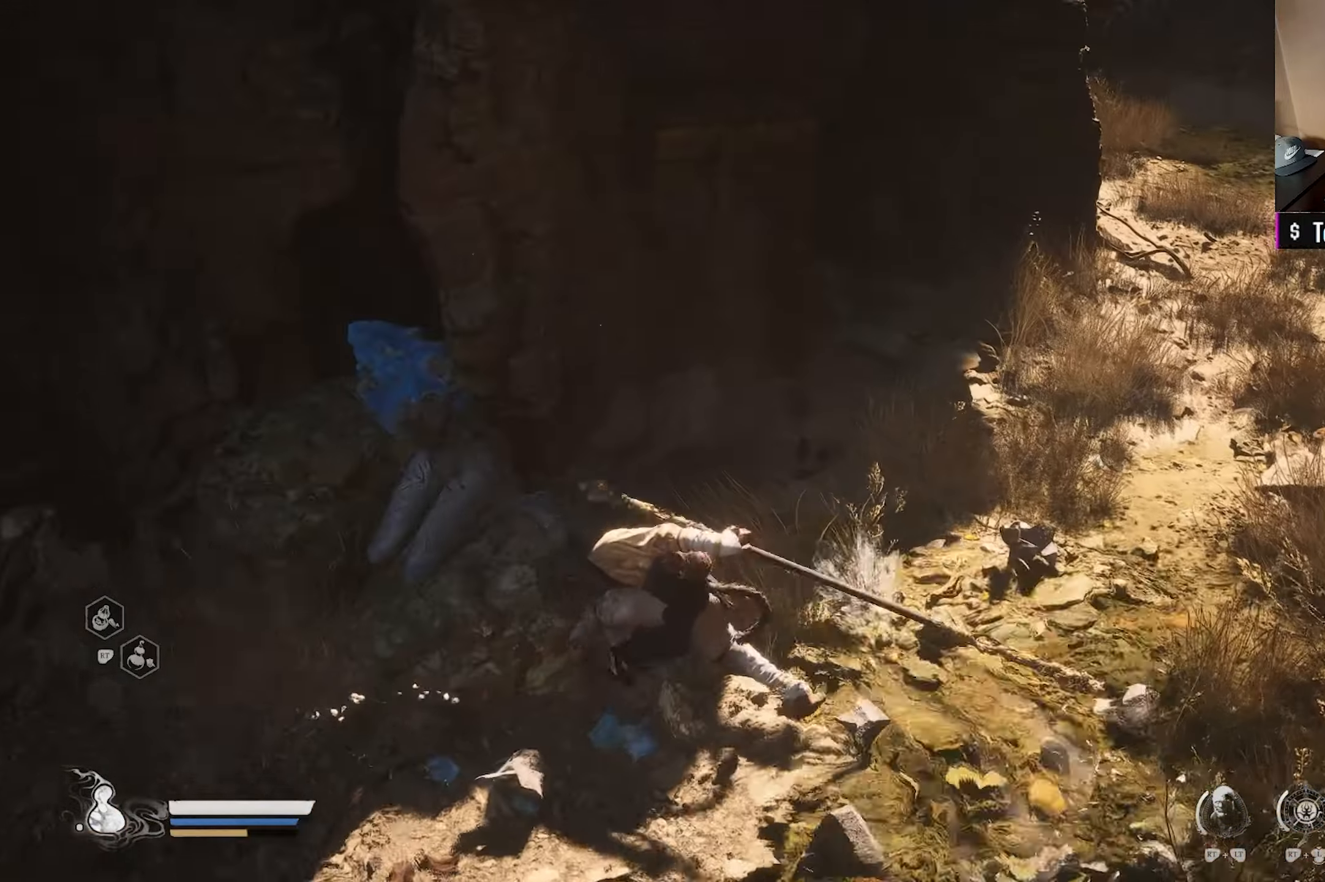
{"buttons": [], "left_stick": "center", "right_stick": "center", "events": []}
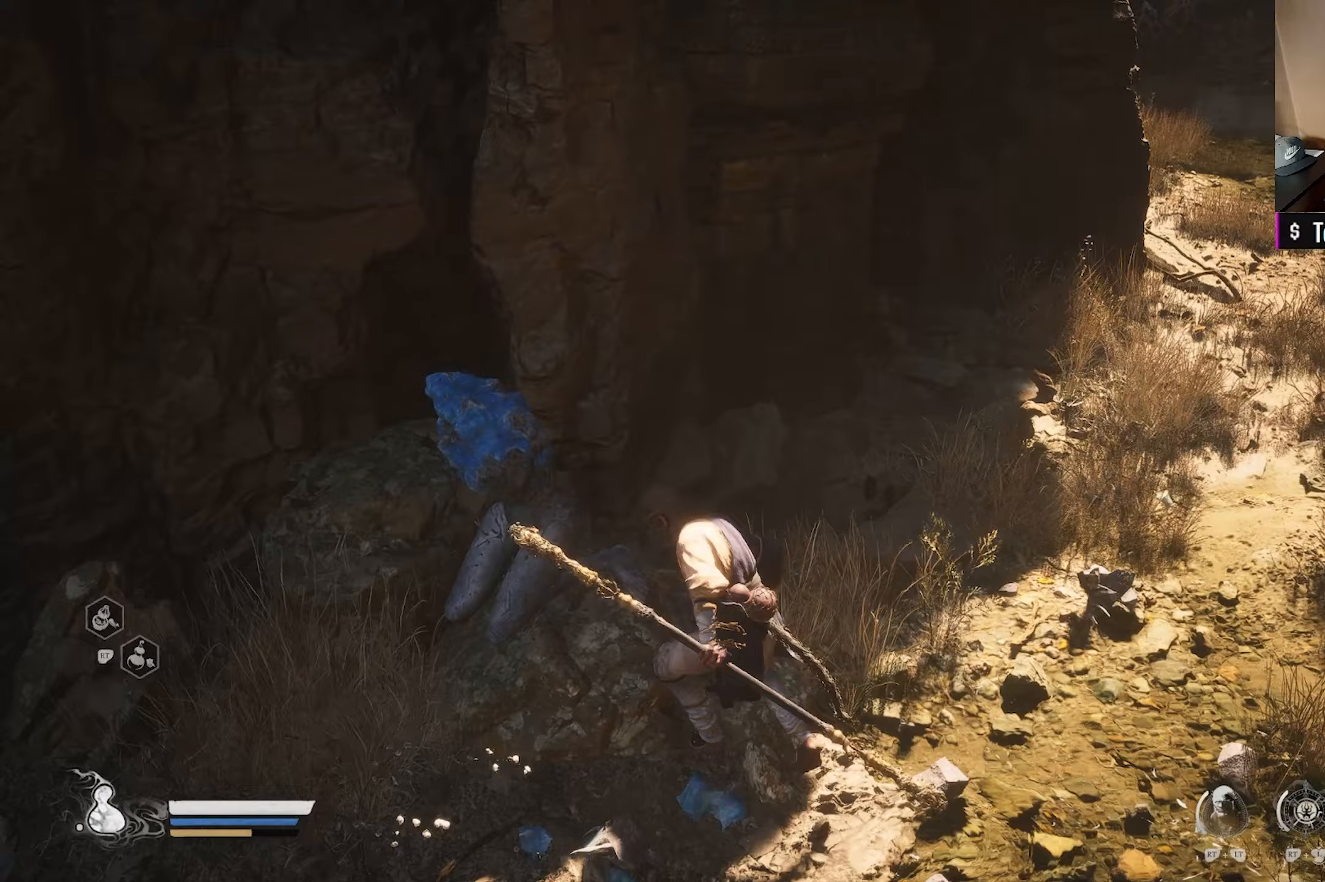
{"buttons": [], "left_stick": "center", "right_stick": "center", "events": [[150, "X", "down"], [300, "X", "up"]]}
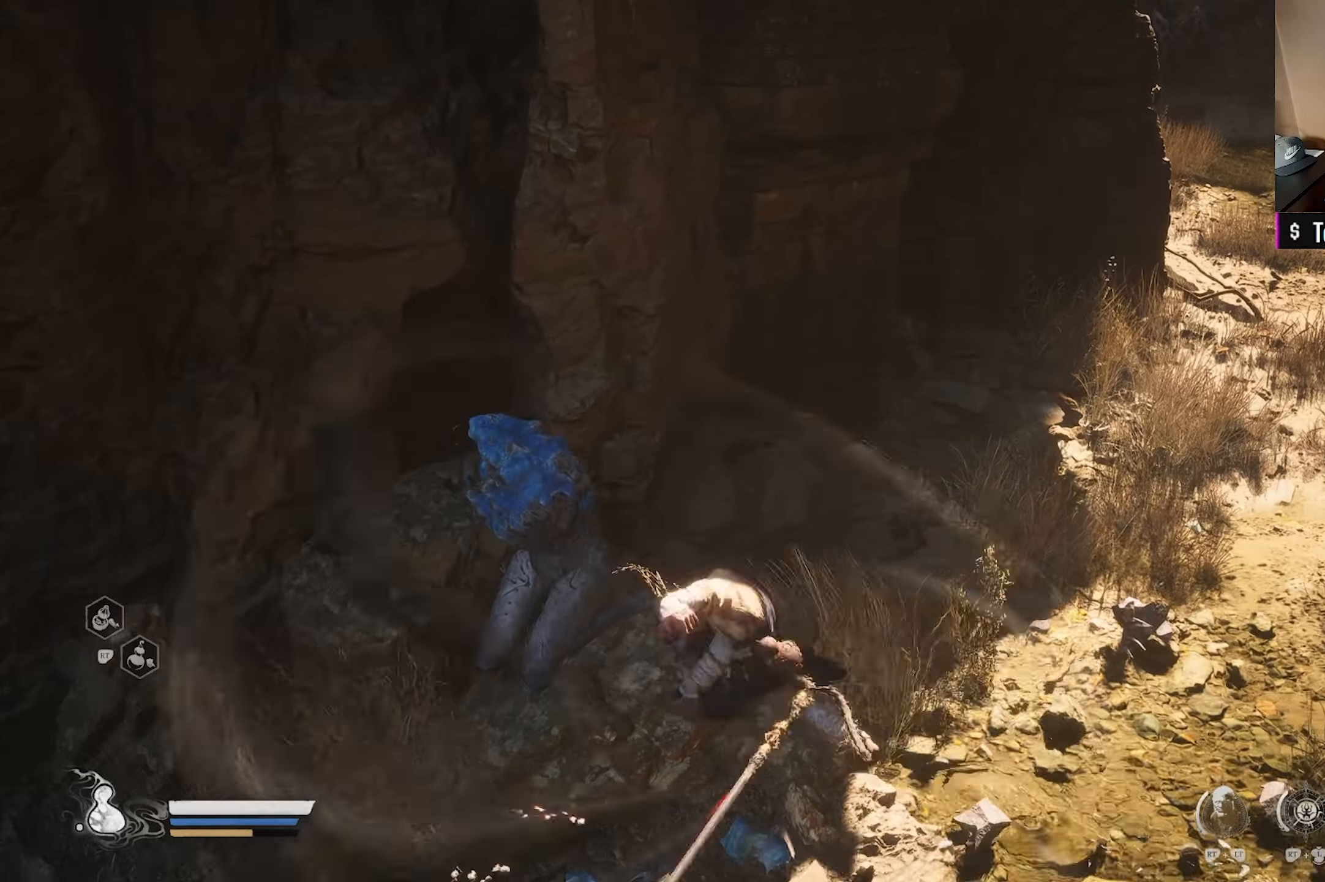
{"buttons": [], "left_stick": "right", "right_stick": "left", "events": [[200, "left_stick", "right"], [333, "right_stick", "left"]]}
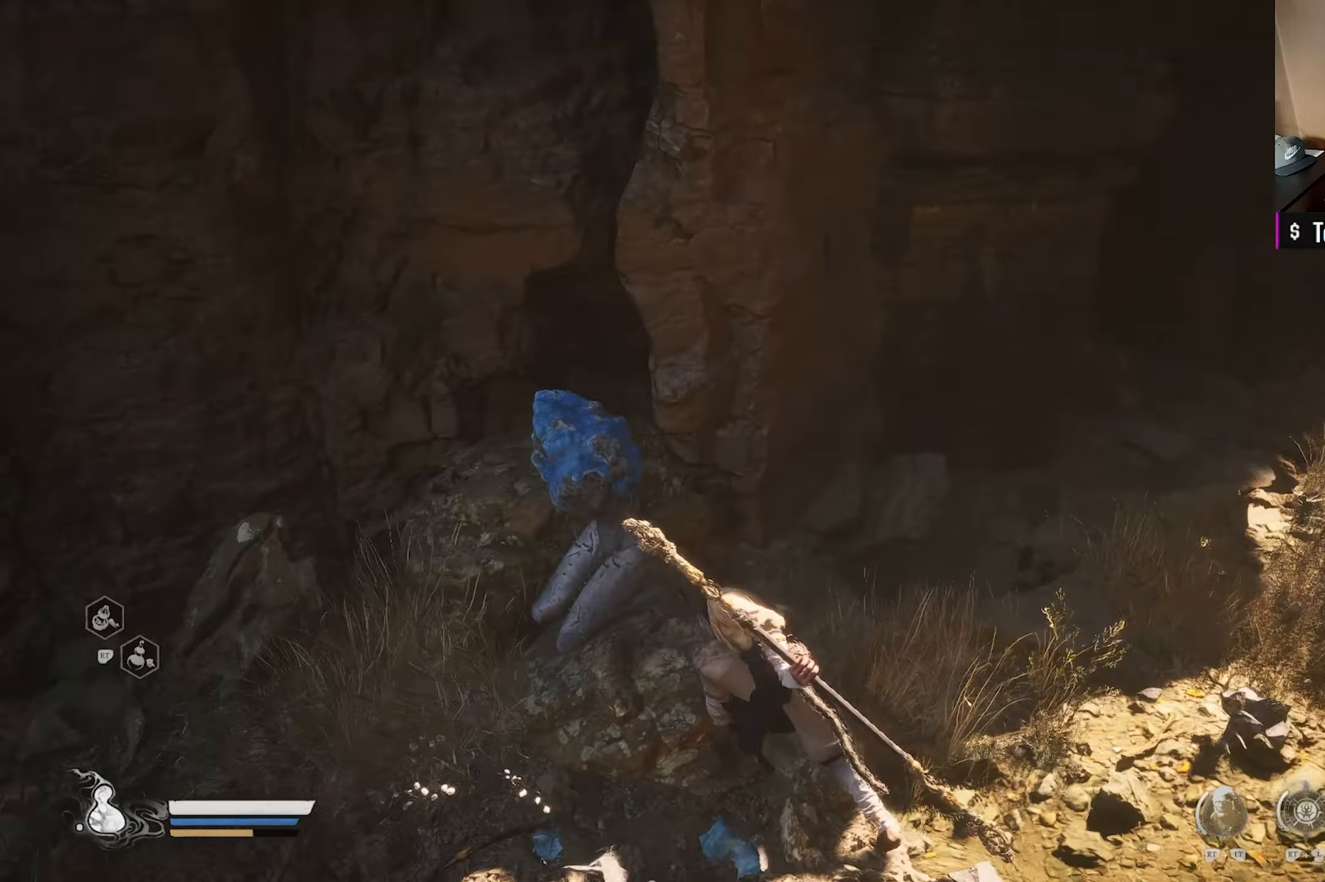
{"buttons": [], "left_stick": "down-right", "right_stick": "center", "events": [[67, "right_stick", "center"], [100, "left_stick", "down-right"], [283, "right_stick", "left"], [483, "right_stick", "center"]]}
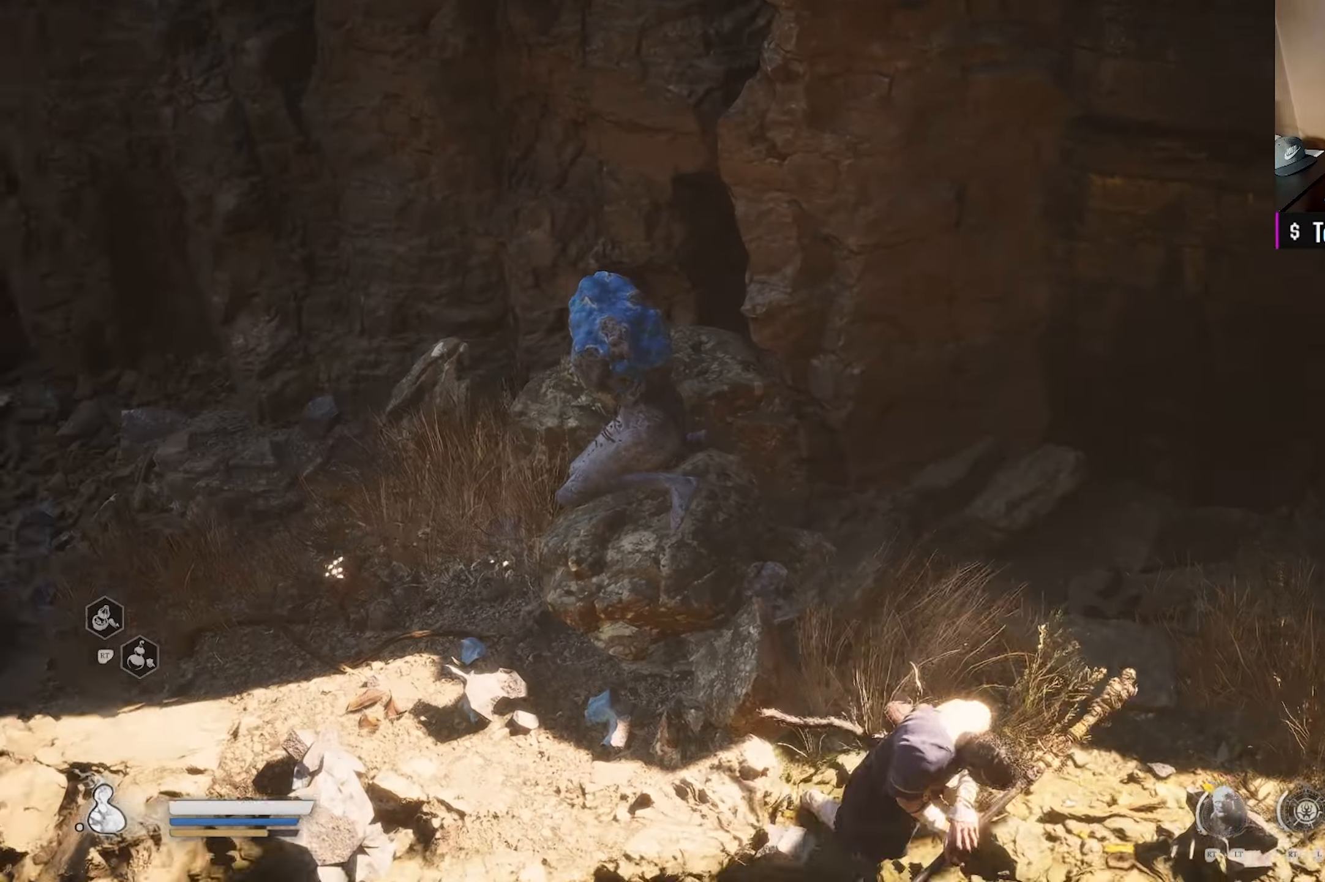
{"buttons": [], "left_stick": "up", "right_stick": "center", "events": [[133, "left_stick", "down-left"], [317, "left_stick", "up-left"], [383, "left_stick", "up"]]}
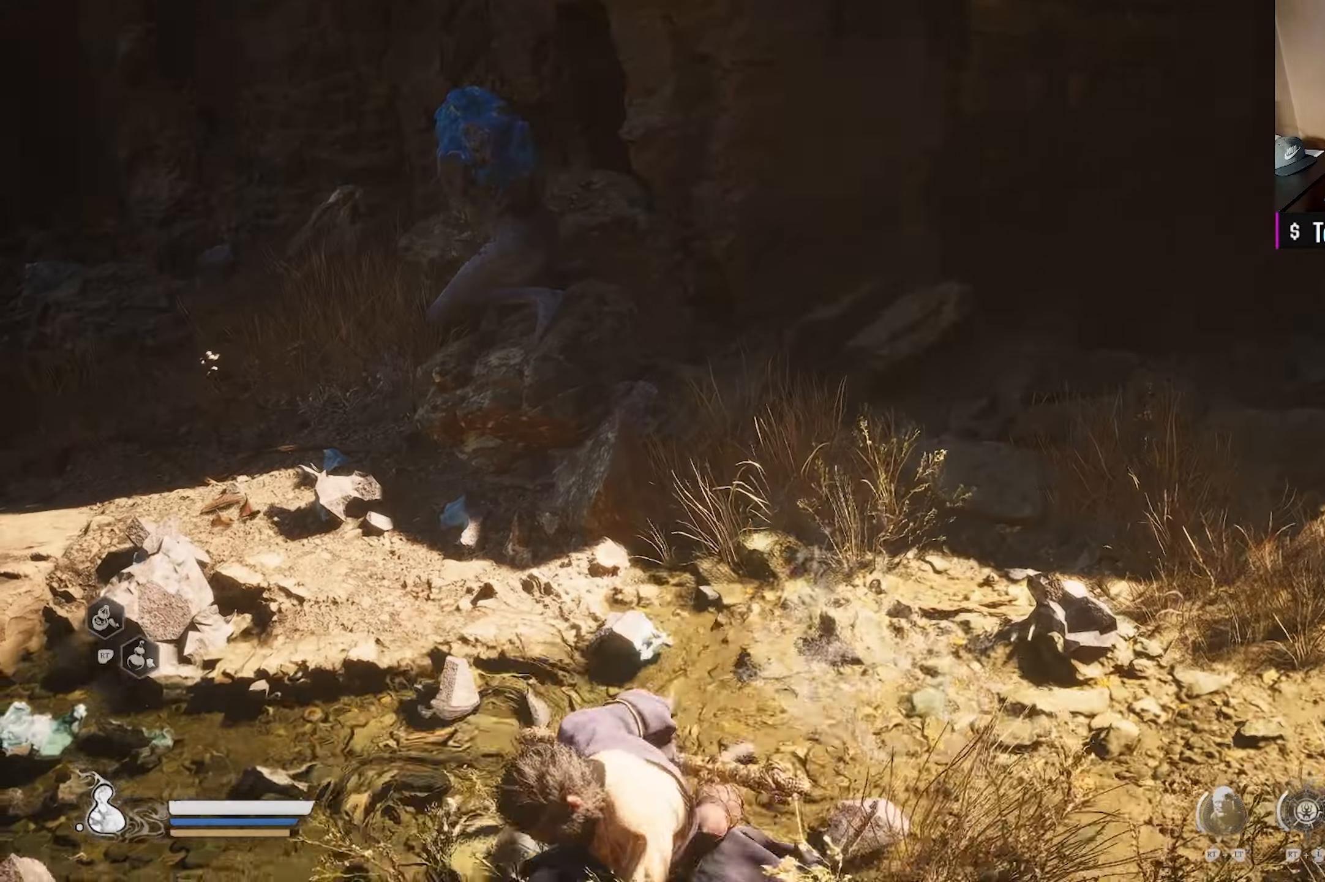
{"buttons": ["X"], "left_stick": "up", "right_stick": "center", "events": [[450, "X", "down"]]}
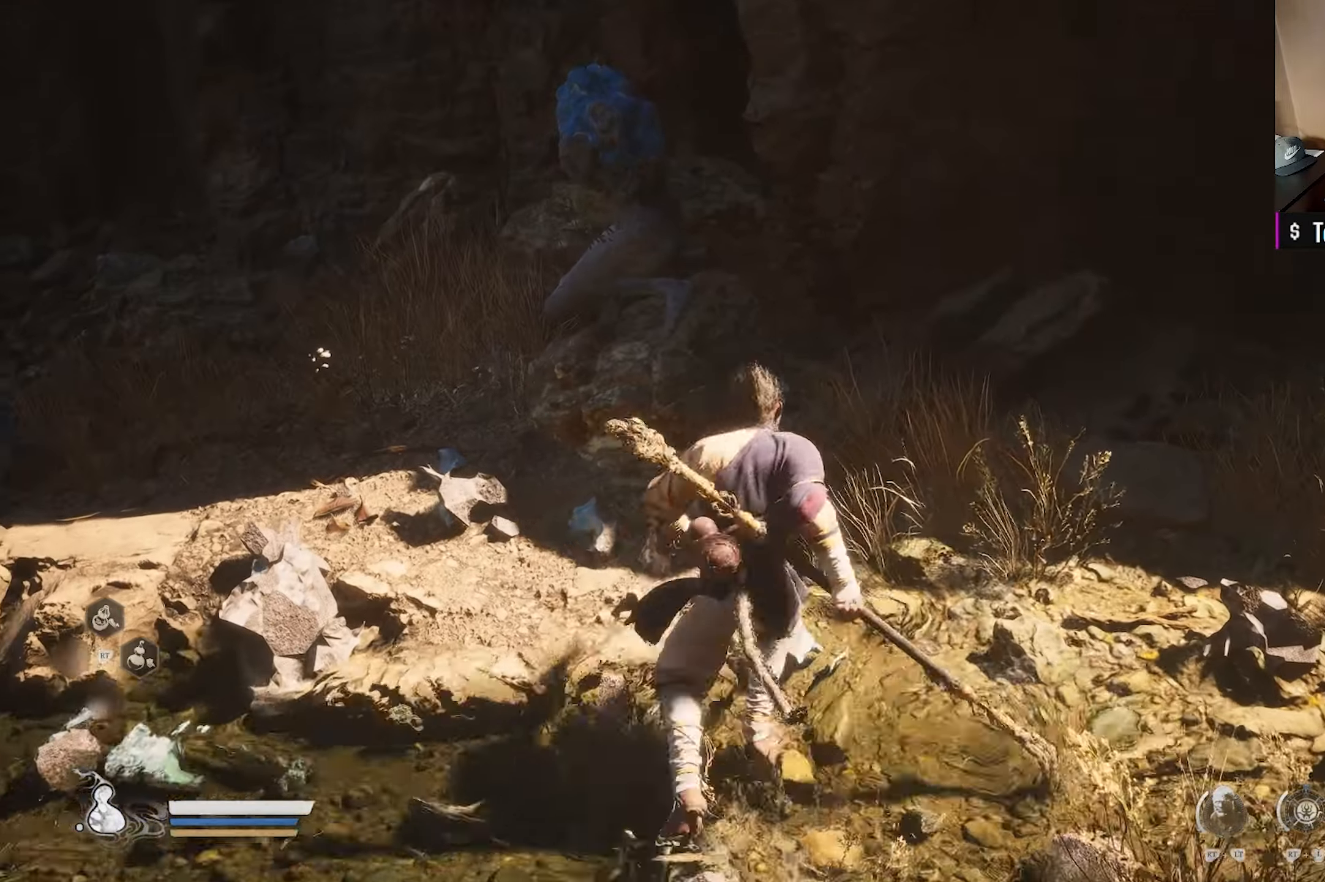
{"buttons": [], "left_stick": "center", "right_stick": "center", "events": [[83, "X", "up"], [117, "left_stick", "center"]]}
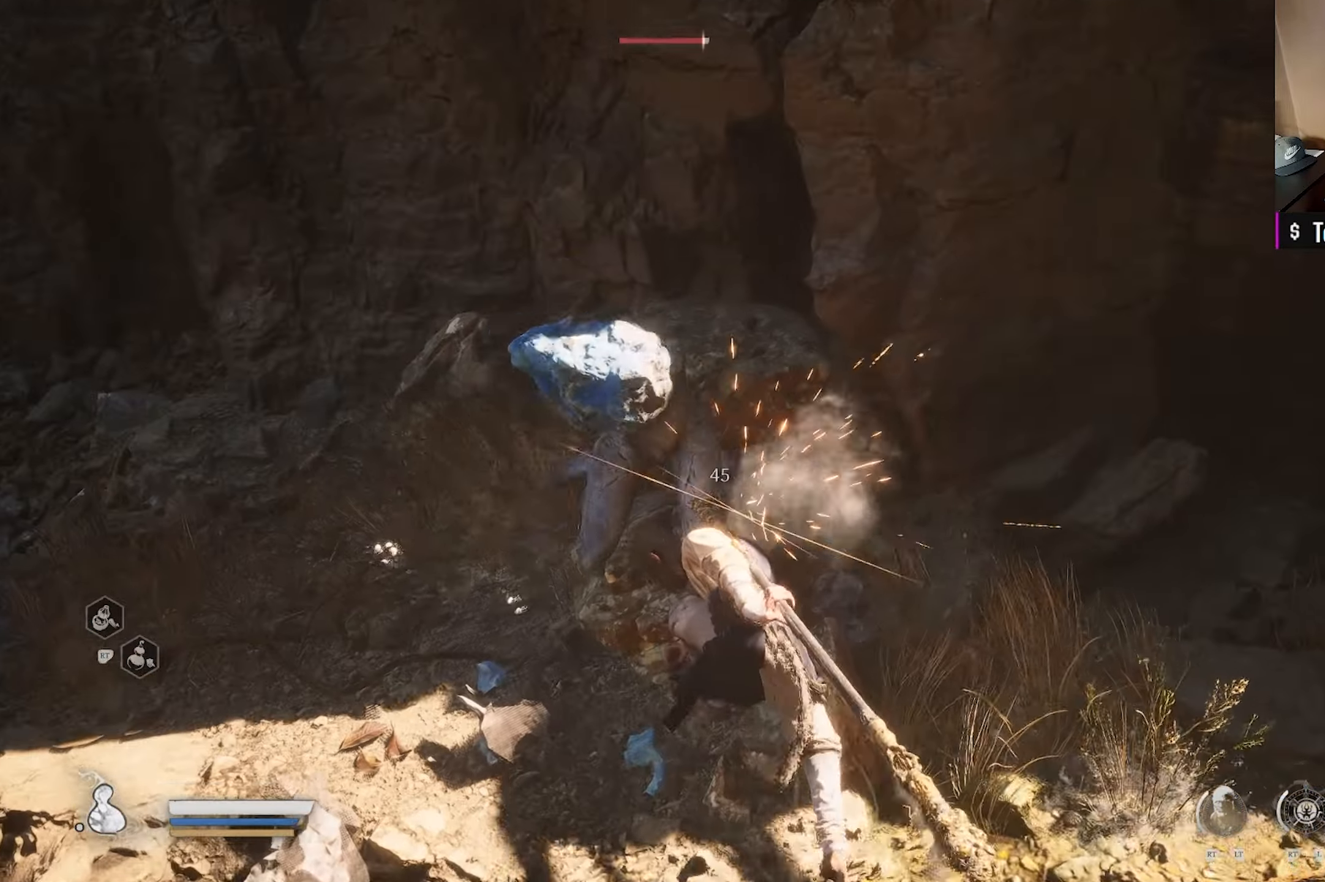
{"buttons": ["R3"], "left_stick": "down-right", "right_stick": "center", "events": [[150, "left_stick", "right"], [200, "left_stick", "down-right"], [450, "R3", "down"]]}
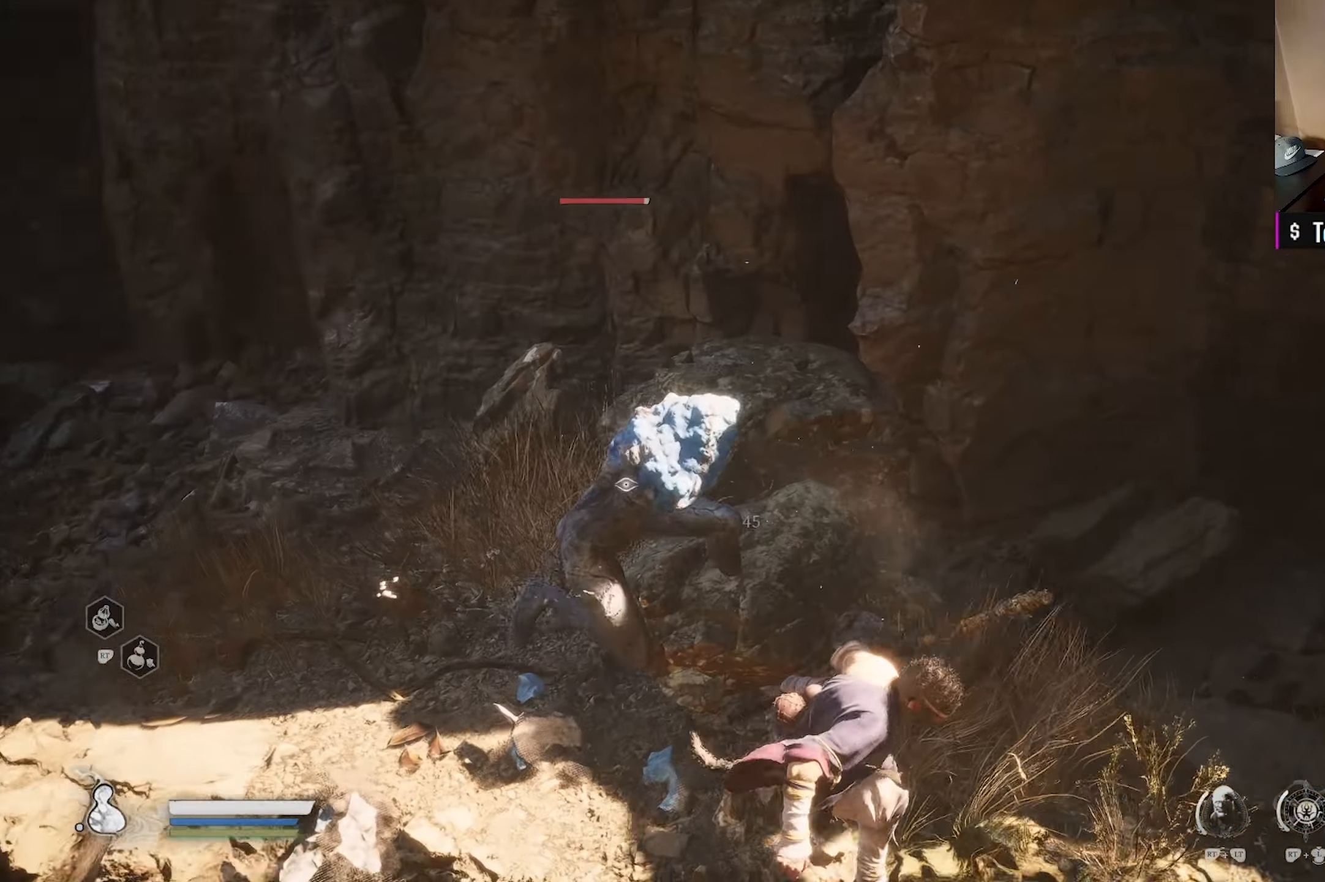
{"buttons": [], "left_stick": "down-right", "right_stick": "center", "events": [[33, "R3", "up"]]}